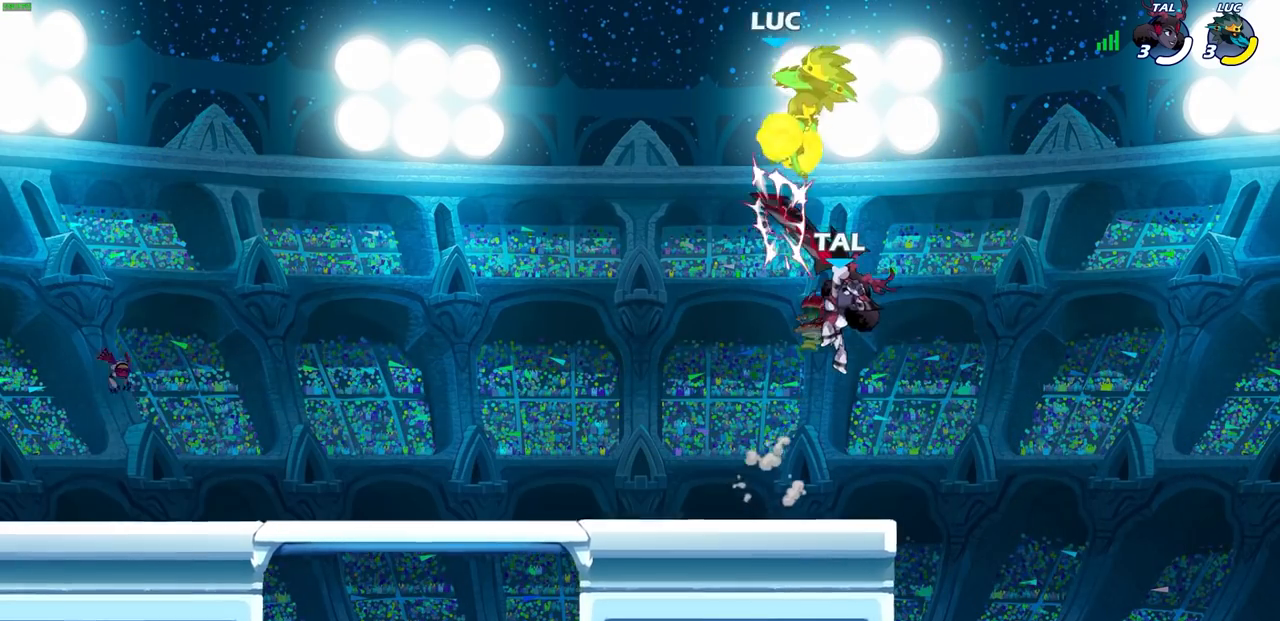
Gameplay with a controller (PlayStation layout); each line is a JSON object with the inputs held at the frame after it. "events" lists button and stick changes between this image and that frame as [ms after this image, input, new state], when the widget could be followed in between.
{"buttons": ["CIRCLE"], "left_stick": "down-left", "right_stick": "center", "events": [[250, "left_stick", "left"], [317, "CROSS", "down"], [400, "left_stick", "down-left"], [467, "CIRCLE", "down"], [500, "CROSS", "up"]]}
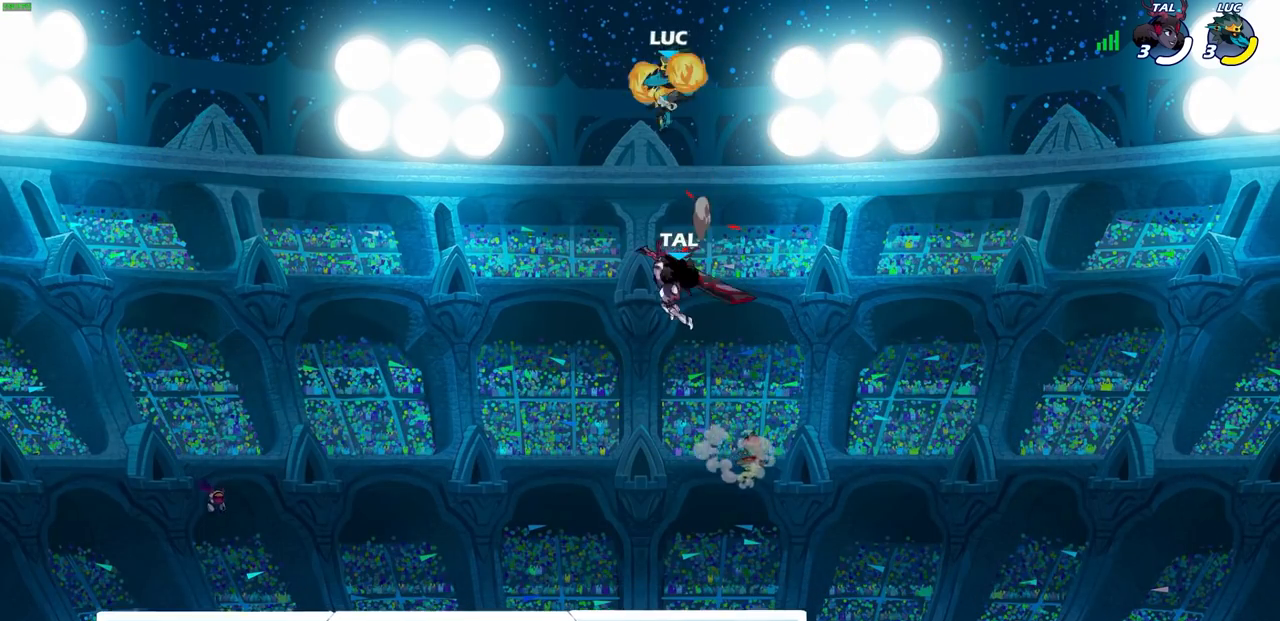
{"buttons": [], "left_stick": "center", "right_stick": "center", "events": [[233, "CIRCLE", "up"], [300, "left_stick", "center"]]}
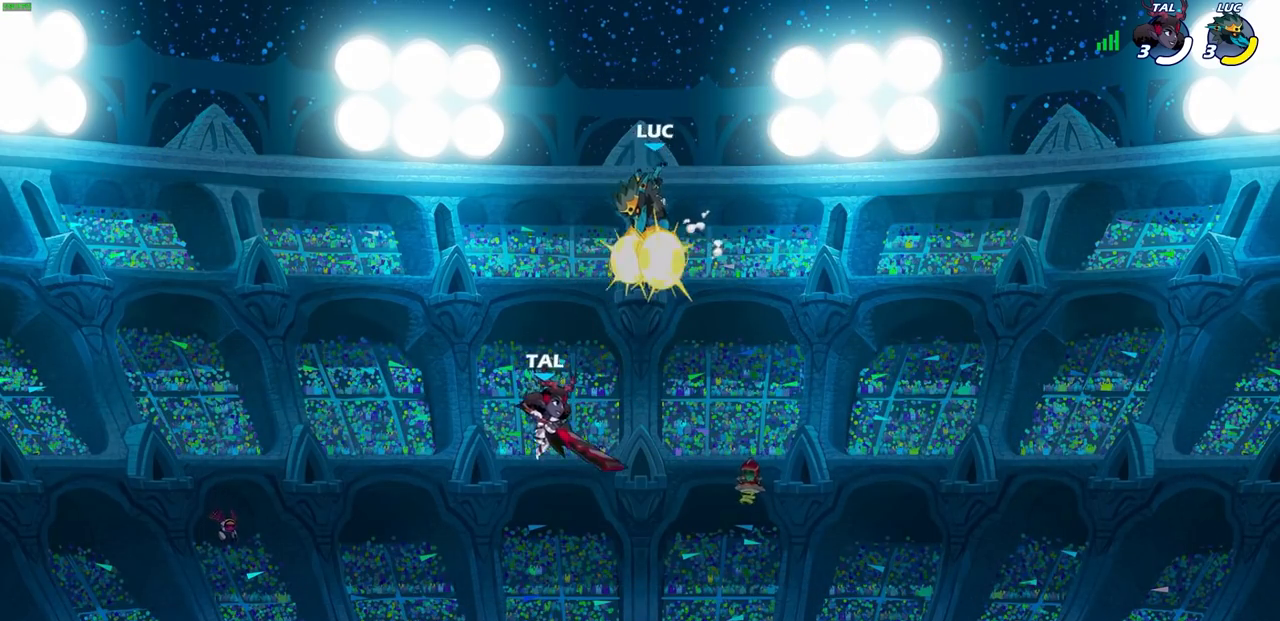
{"buttons": ["R2"], "left_stick": "up", "right_stick": "center", "events": [[367, "left_stick", "up"], [500, "R2", "down"]]}
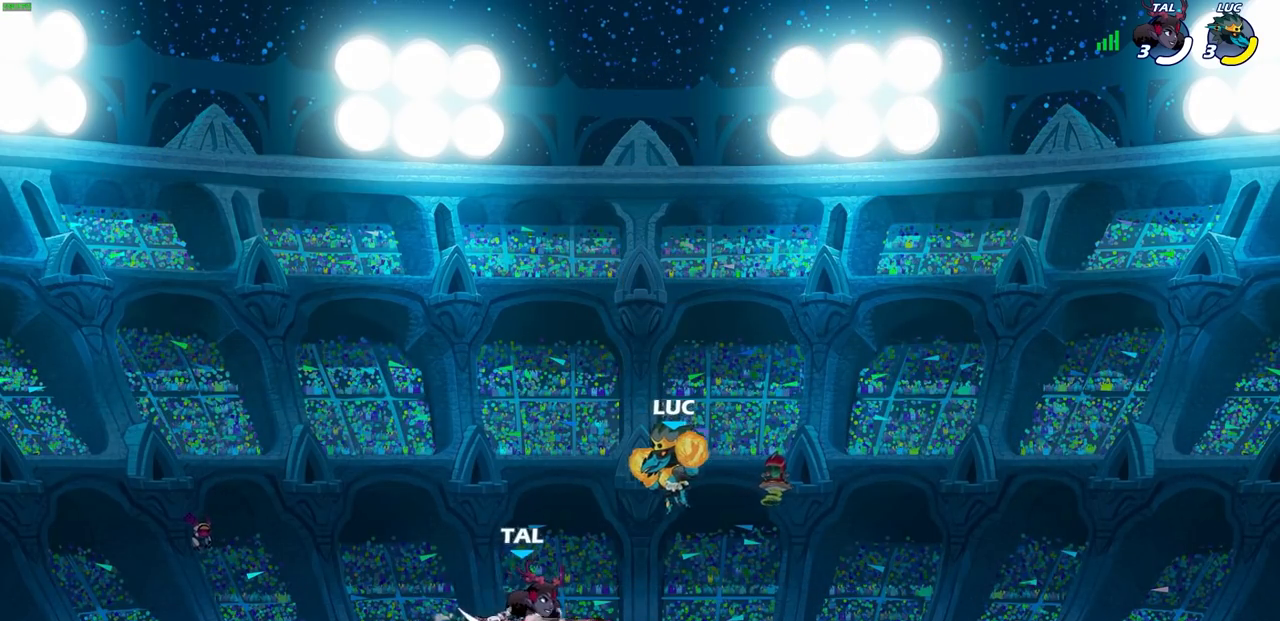
{"buttons": [], "left_stick": "up-left", "right_stick": "center", "events": [[200, "R2", "up"], [333, "R2", "down"], [433, "left_stick", "up-left"], [483, "R2", "up"]]}
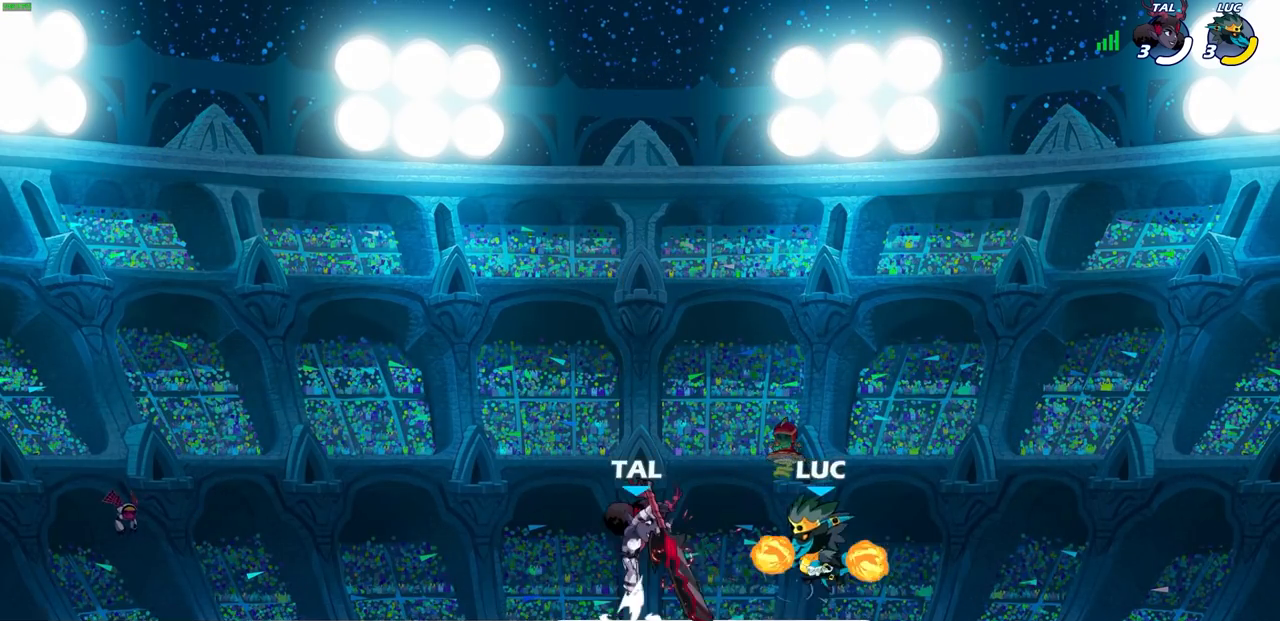
{"buttons": [], "left_stick": "down-right", "right_stick": "center", "events": [[17, "R2", "down"], [50, "CROSS", "down"], [233, "CROSS", "up"], [267, "R2", "up"], [333, "left_stick", "down-left"], [433, "left_stick", "down-right"]]}
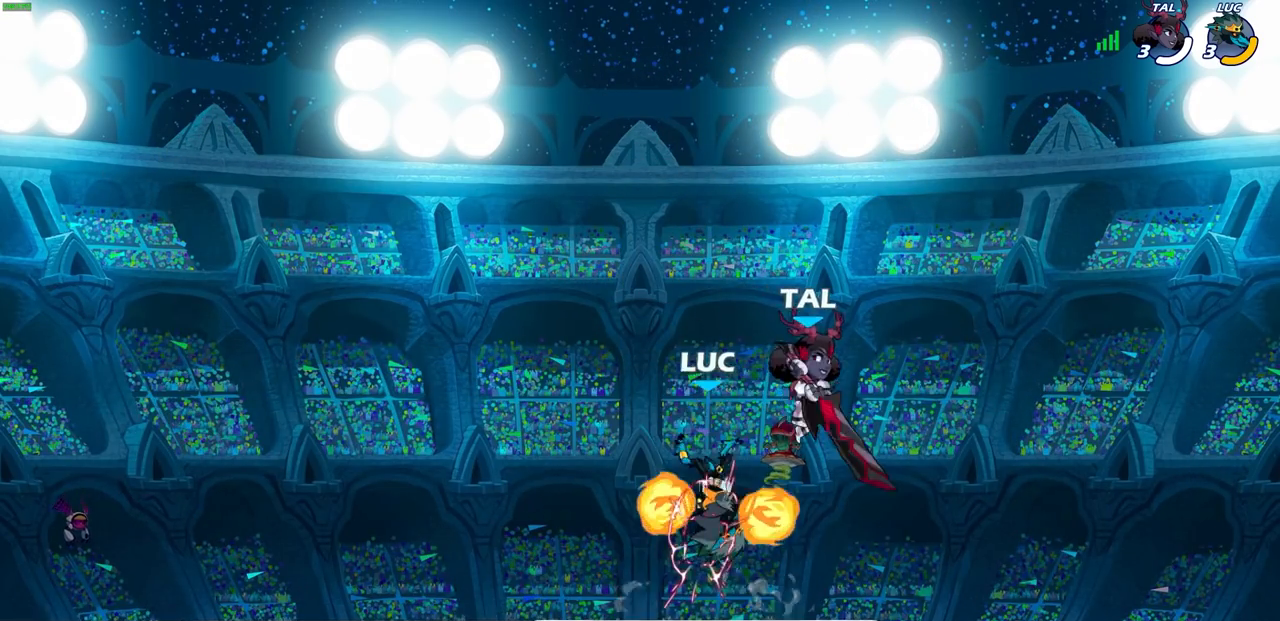
{"buttons": [], "left_stick": "right", "right_stick": "center", "events": [[50, "left_stick", "up-right"], [133, "CROSS", "down"], [133, "R2", "down"], [333, "CROSS", "up"], [333, "R2", "up"], [450, "left_stick", "right"]]}
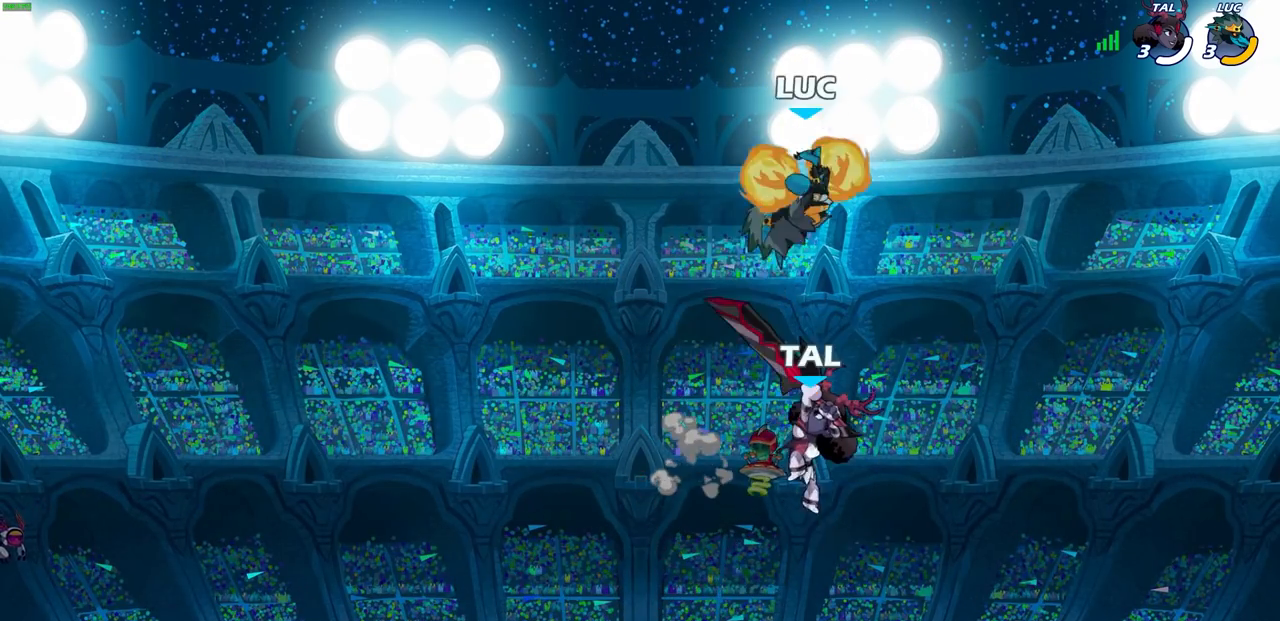
{"buttons": [], "left_stick": "left", "right_stick": "center", "events": [[133, "left_stick", "down"], [200, "SQUARE", "down"], [200, "left_stick", "left"], [283, "SQUARE", "up"]]}
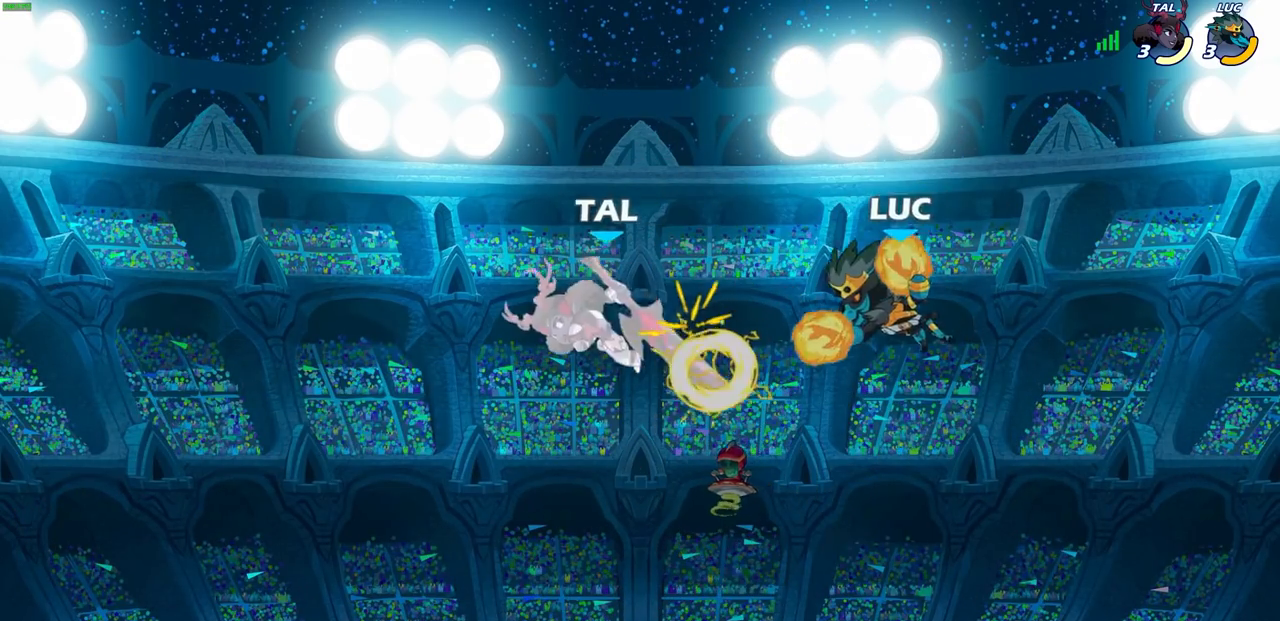
{"buttons": [], "left_stick": "center", "right_stick": "center", "events": [[100, "left_stick", "center"]]}
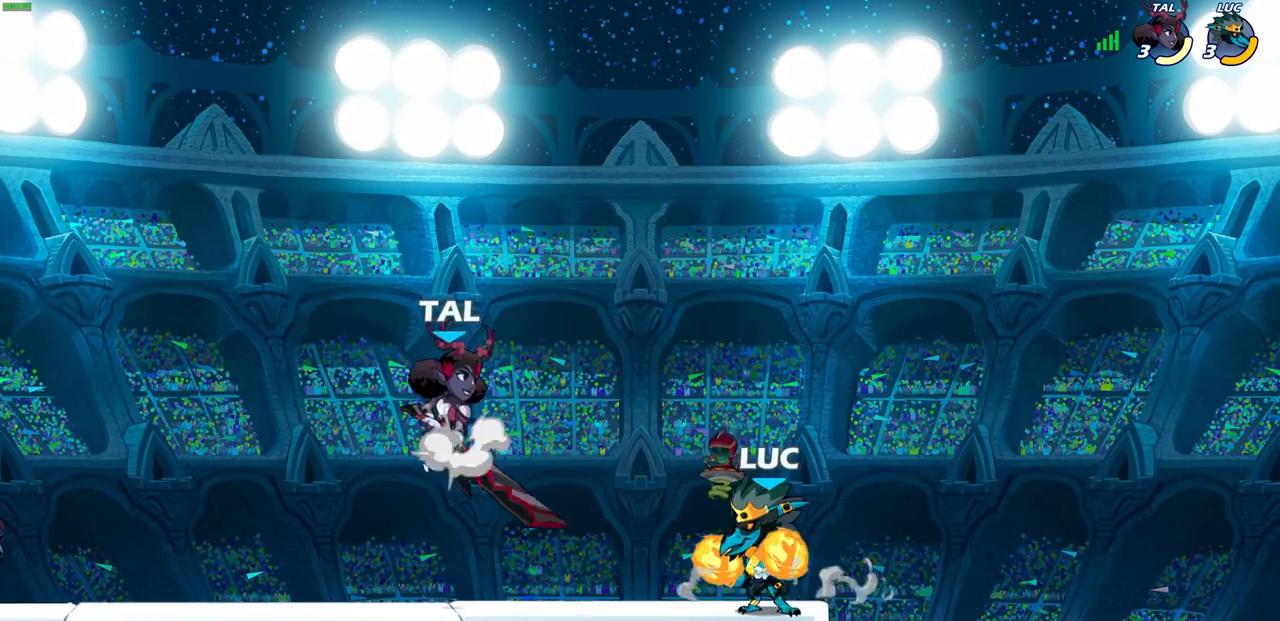
{"buttons": [], "left_stick": "right", "right_stick": "center", "events": [[467, "left_stick", "right"]]}
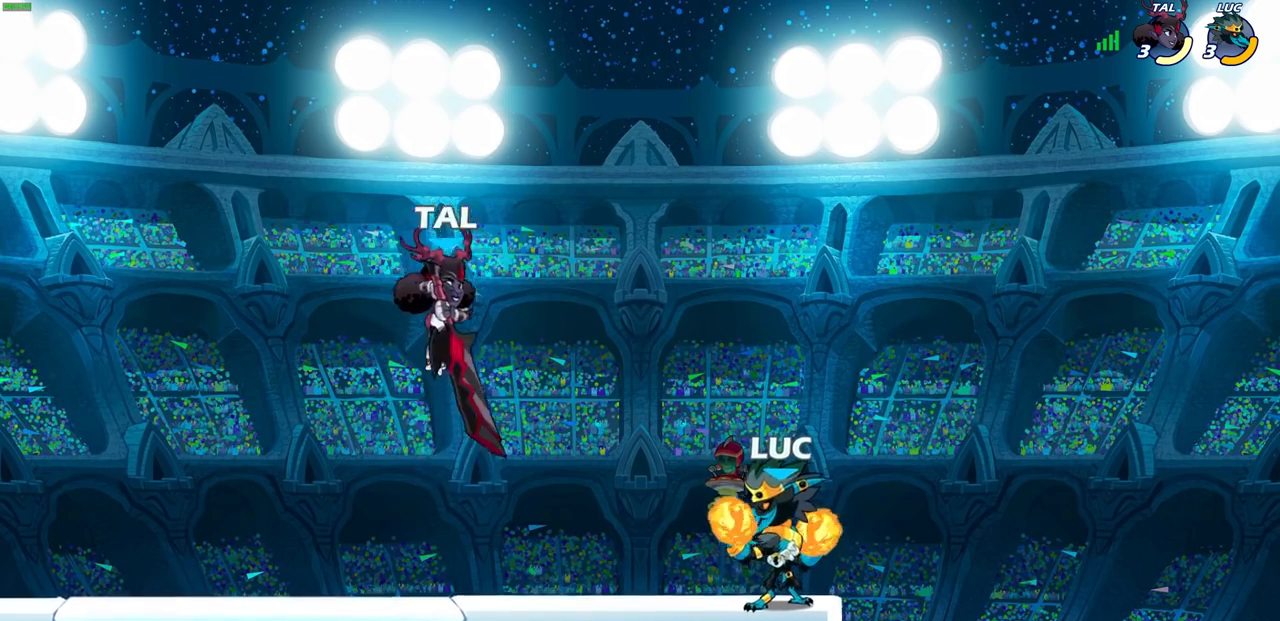
{"buttons": [], "left_stick": "center", "right_stick": "center", "events": [[150, "left_stick", "left"], [217, "SQUARE", "down"], [317, "SQUARE", "up"], [433, "left_stick", "center"]]}
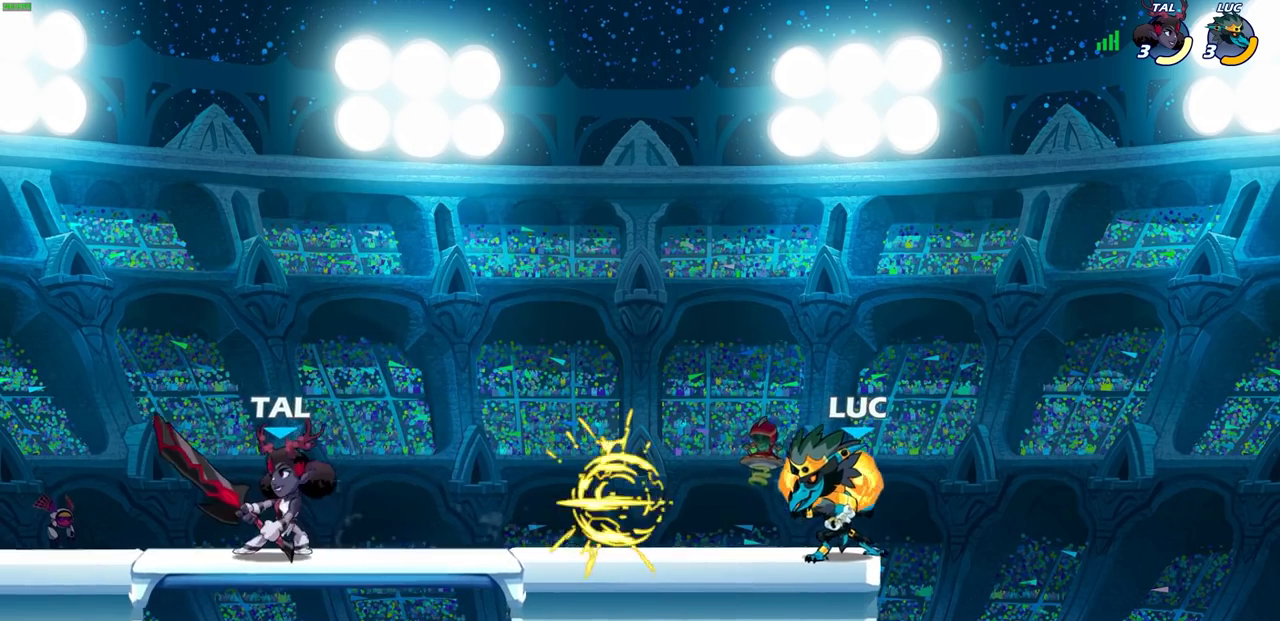
{"buttons": ["R2"], "left_stick": "center", "right_stick": "center", "events": [[267, "CROSS", "down"], [267, "left_stick", "left"], [400, "CROSS", "up"], [417, "left_stick", "center"], [450, "R2", "down"]]}
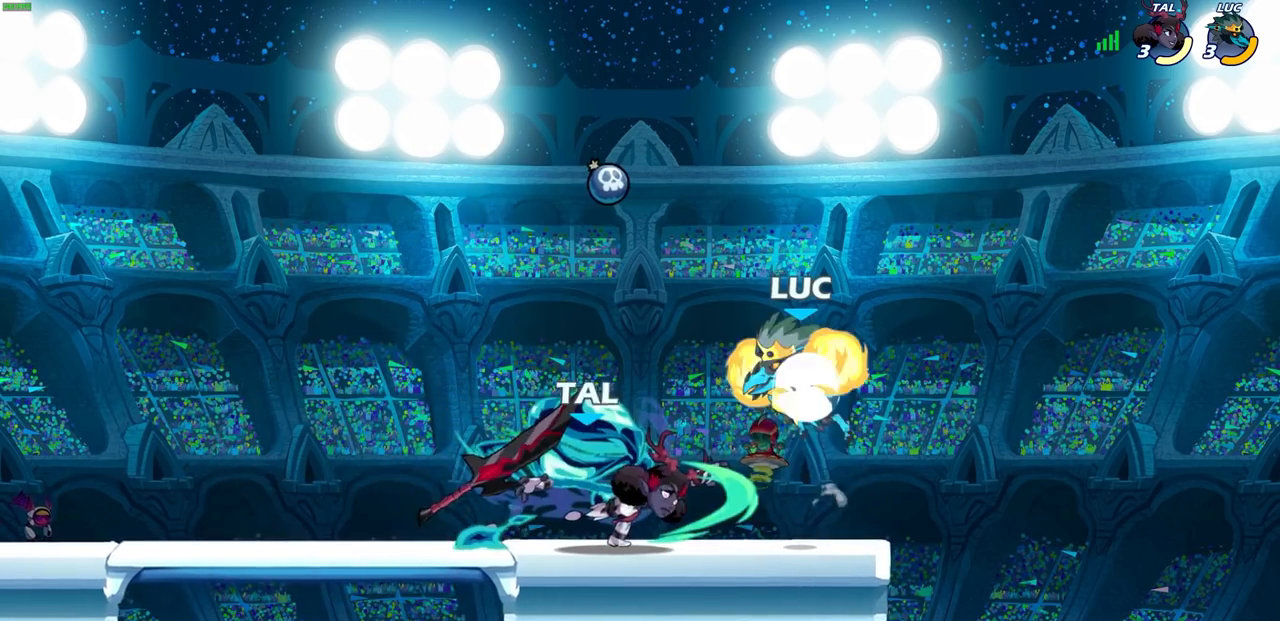
{"buttons": [], "left_stick": "center", "right_stick": "center", "events": [[133, "left_stick", "down"], [167, "SQUARE", "down"], [267, "R2", "up"], [267, "SQUARE", "up"], [283, "left_stick", "center"]]}
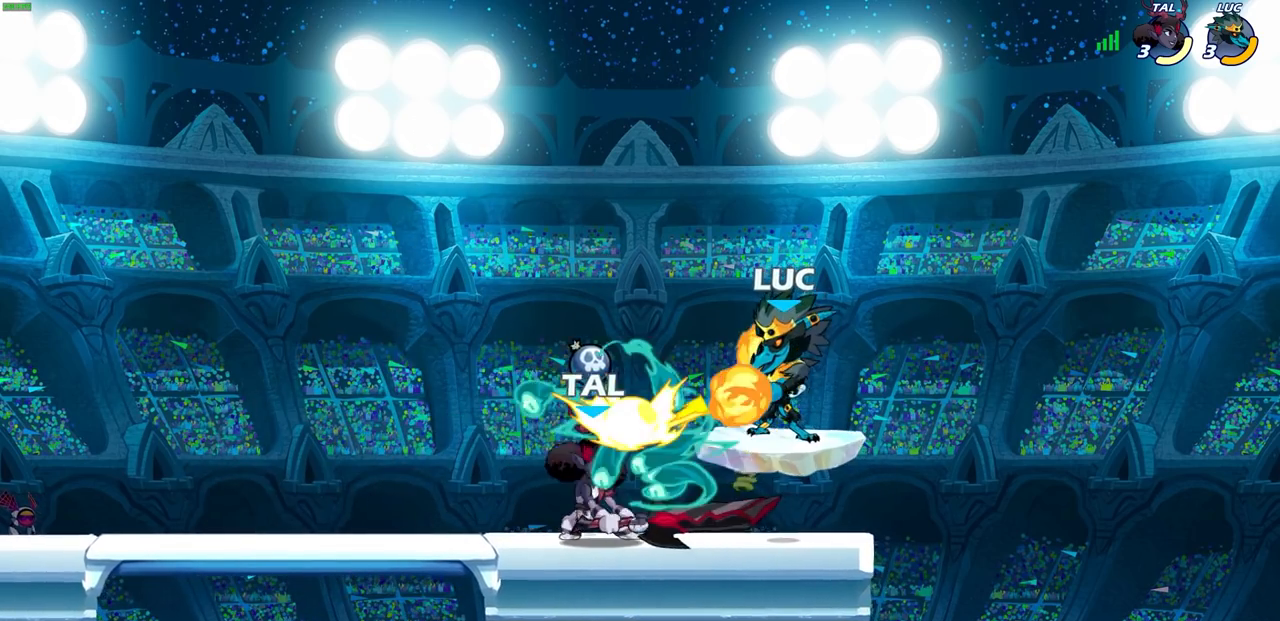
{"buttons": ["CROSS"], "left_stick": "left", "right_stick": "center", "events": [[150, "left_stick", "left"], [433, "CROSS", "down"]]}
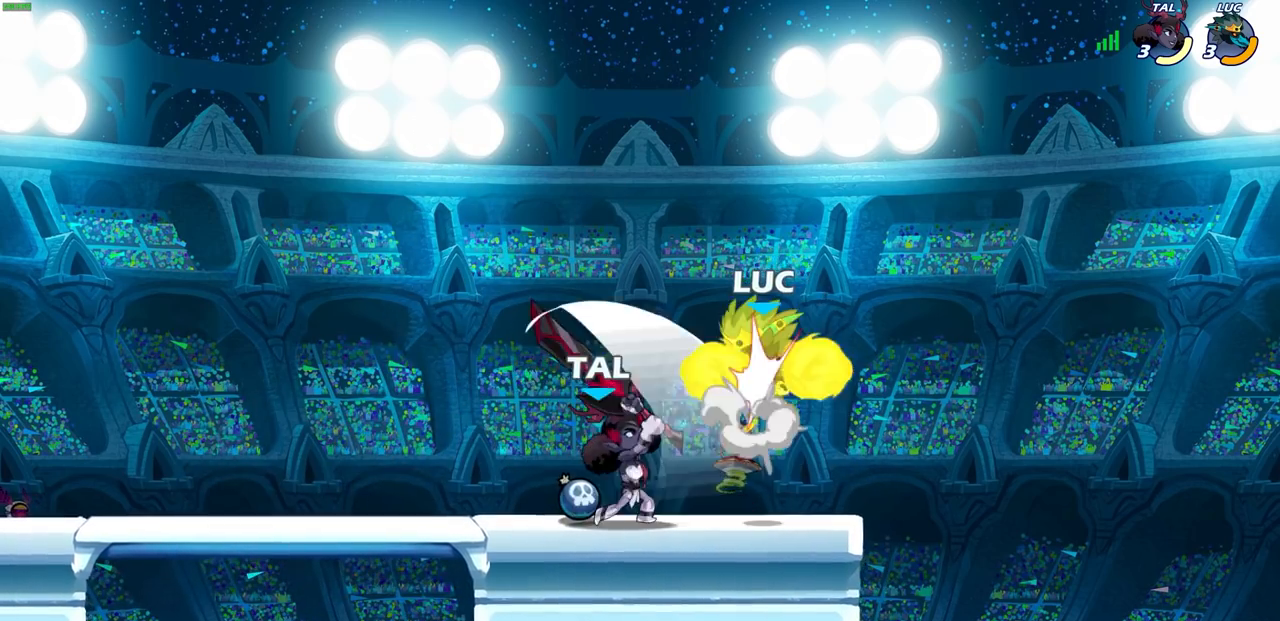
{"buttons": ["CROSS", "R2"], "left_stick": "right", "right_stick": "center", "events": [[33, "left_stick", "up-left"], [133, "CROSS", "up"], [267, "left_stick", "right"], [300, "CROSS", "down"], [317, "R2", "down"]]}
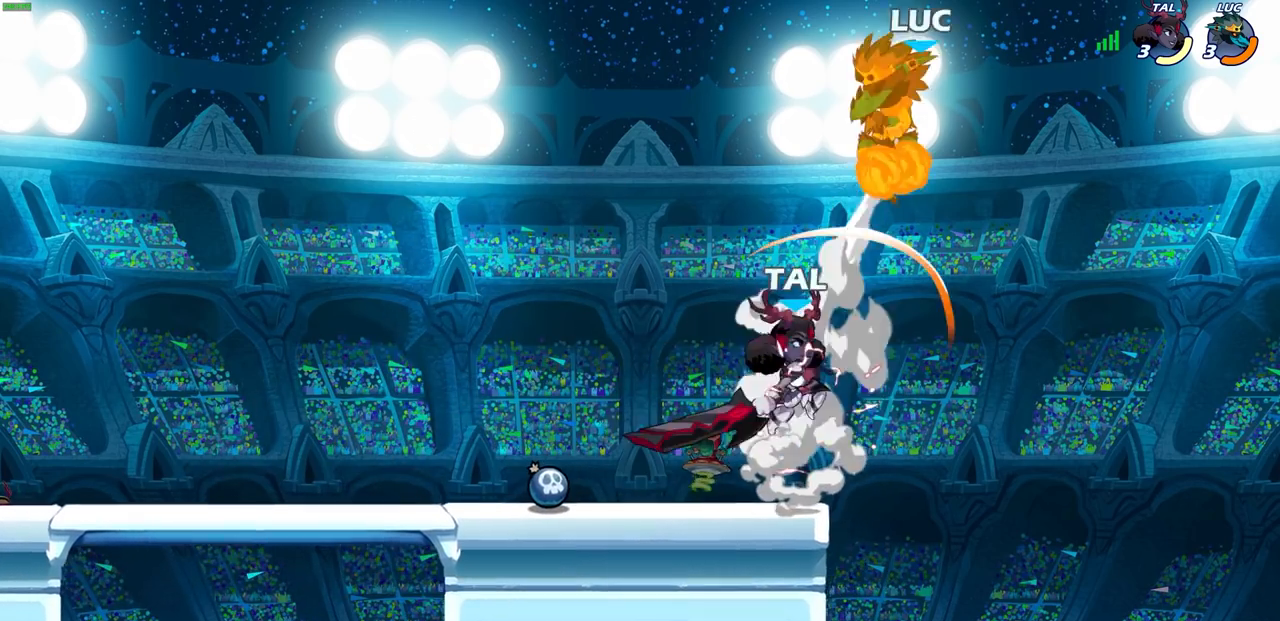
{"buttons": [], "left_stick": "left", "right_stick": "center", "events": [[67, "CROSS", "up"], [83, "R2", "up"], [150, "left_stick", "center"], [333, "left_stick", "left"]]}
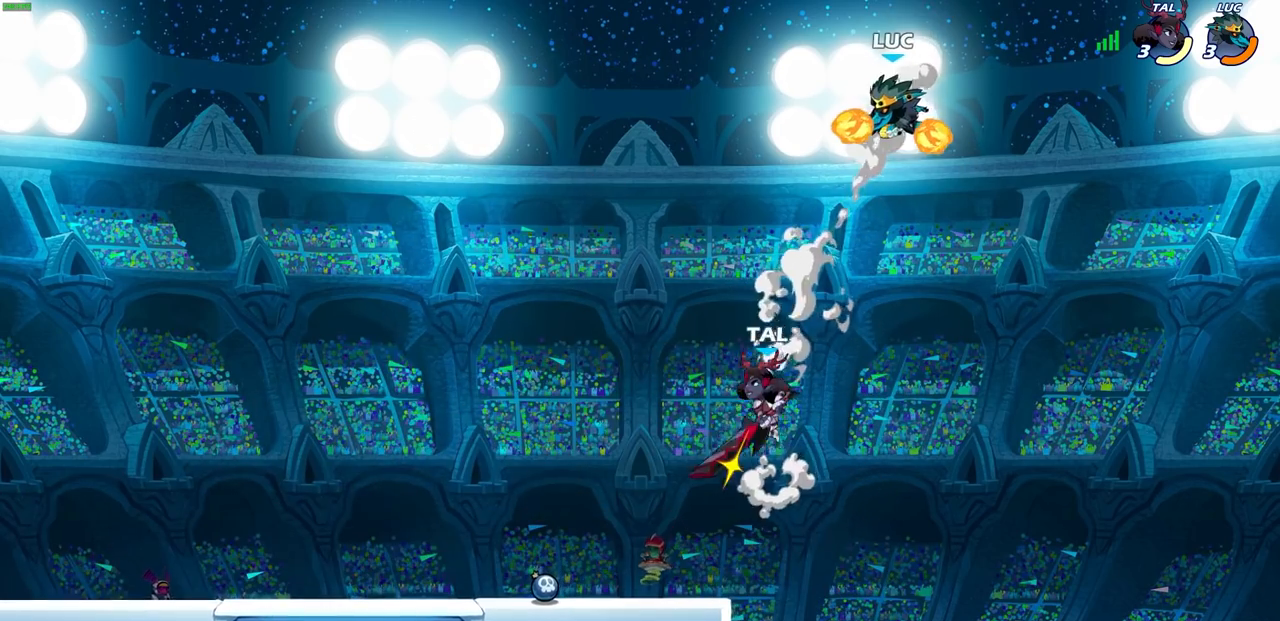
{"buttons": [], "left_stick": "center", "right_stick": "center", "events": [[67, "left_stick", "down-left"], [117, "SQUARE", "down"], [183, "left_stick", "center"], [200, "SQUARE", "up"]]}
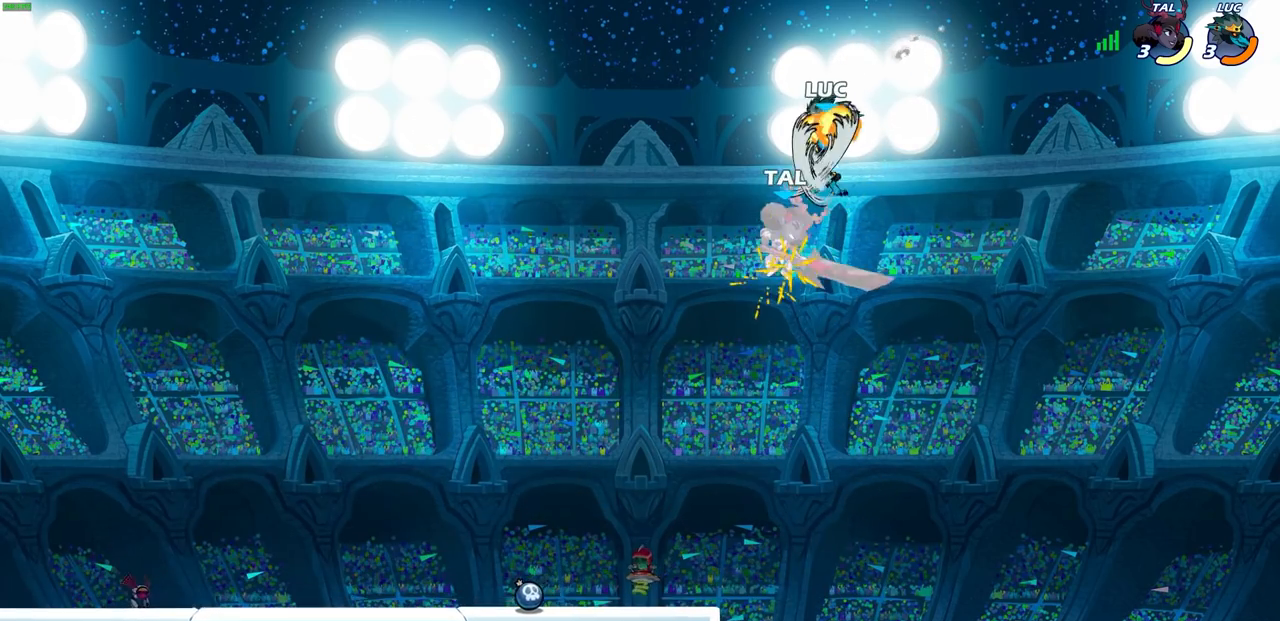
{"buttons": [], "left_stick": "center", "right_stick": "center", "events": []}
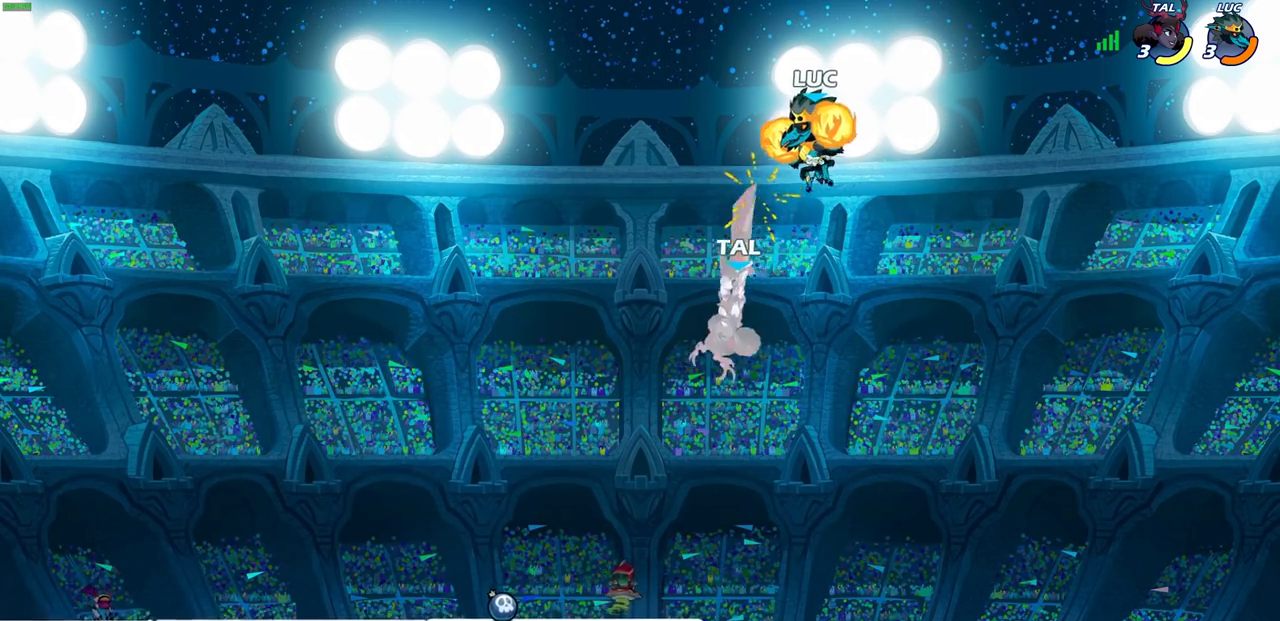
{"buttons": [], "left_stick": "right", "right_stick": "center", "events": [[17, "left_stick", "down"], [217, "SQUARE", "down"], [217, "left_stick", "left"], [300, "SQUARE", "up"], [350, "left_stick", "right"]]}
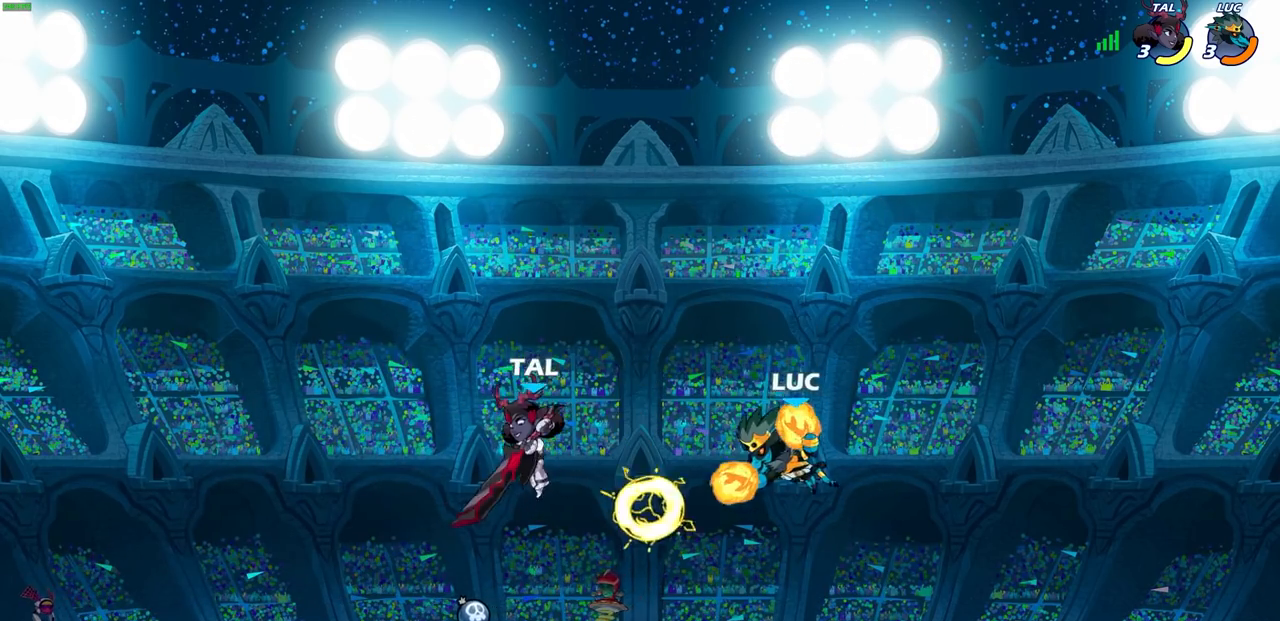
{"buttons": [], "left_stick": "up-right", "right_stick": "center", "events": [[33, "left_stick", "up"], [133, "left_stick", "left"], [500, "left_stick", "up-right"]]}
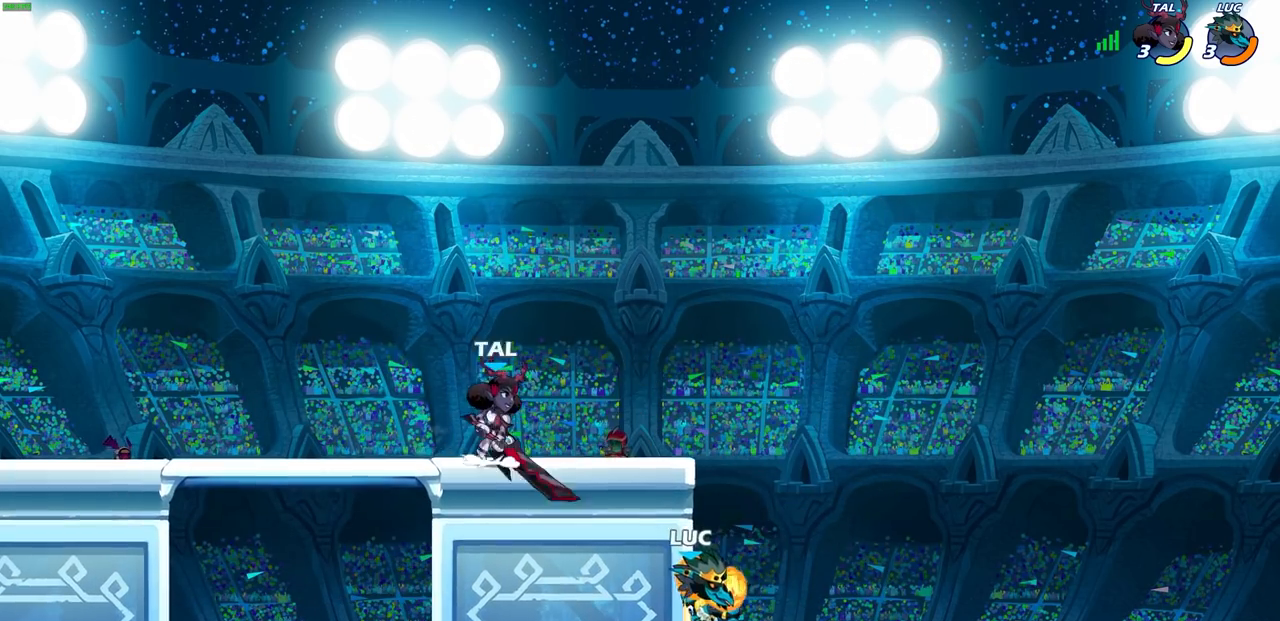
{"buttons": [], "left_stick": "down", "right_stick": "center", "events": [[50, "CROSS", "down"], [200, "CROSS", "up"], [267, "CROSS", "down"], [300, "left_stick", "up-left"], [433, "CROSS", "up"], [500, "left_stick", "down"]]}
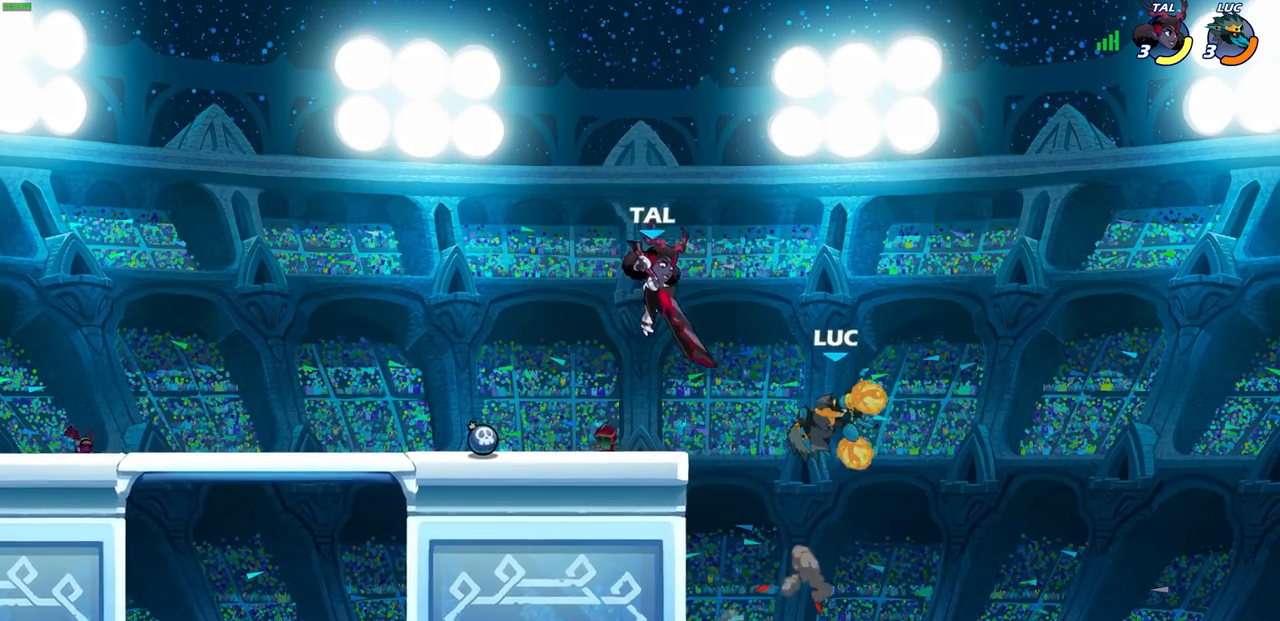
{"buttons": [], "left_stick": "center", "right_stick": "center", "events": [[33, "R2", "down"], [67, "CIRCLE", "down"], [133, "left_stick", "center"], [150, "CIRCLE", "up"], [167, "R2", "up"]]}
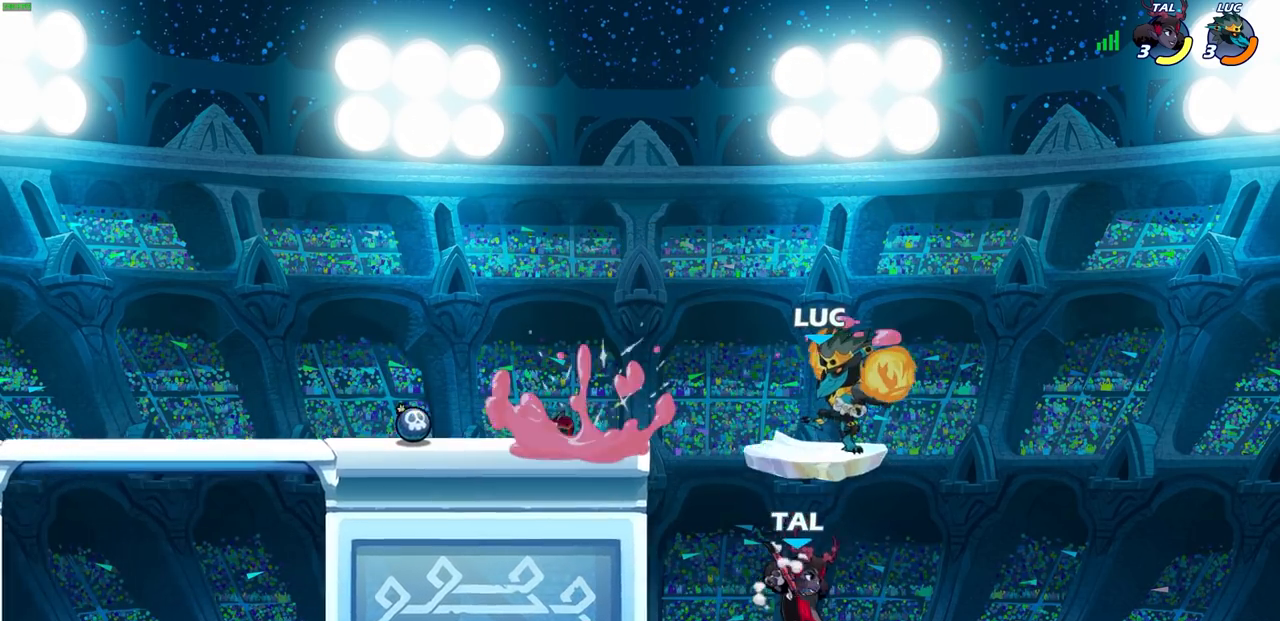
{"buttons": [], "left_stick": "up-right", "right_stick": "center", "events": [[200, "left_stick", "up-left"], [333, "CIRCLE", "down"], [333, "left_stick", "up-right"], [433, "CIRCLE", "up"]]}
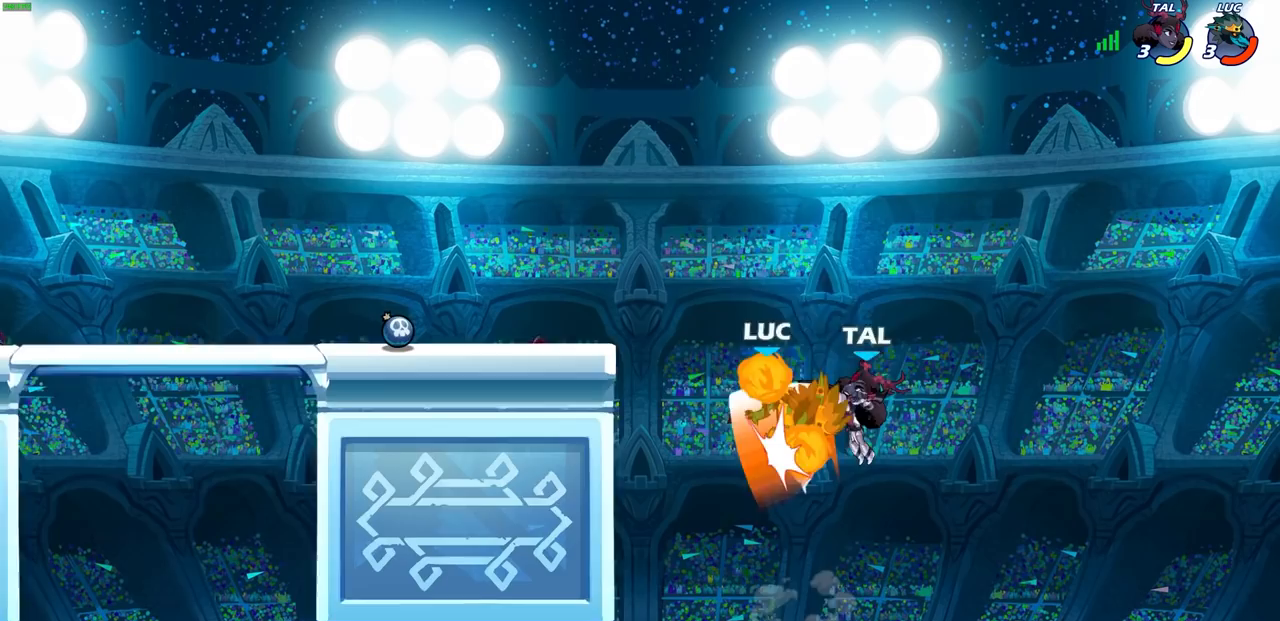
{"buttons": [], "left_stick": "down-left", "right_stick": "center", "events": [[317, "left_stick", "center"], [417, "left_stick", "down-left"]]}
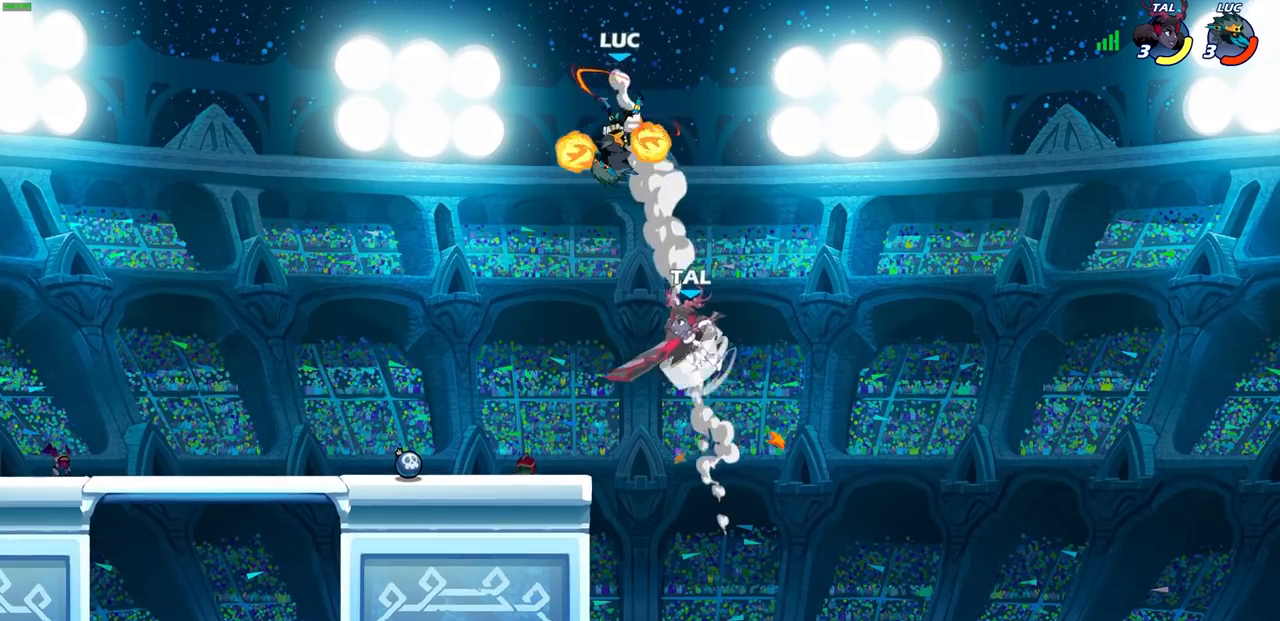
{"buttons": [], "left_stick": "center", "right_stick": "center", "events": [[67, "SQUARE", "down"], [167, "SQUARE", "up"], [283, "left_stick", "center"]]}
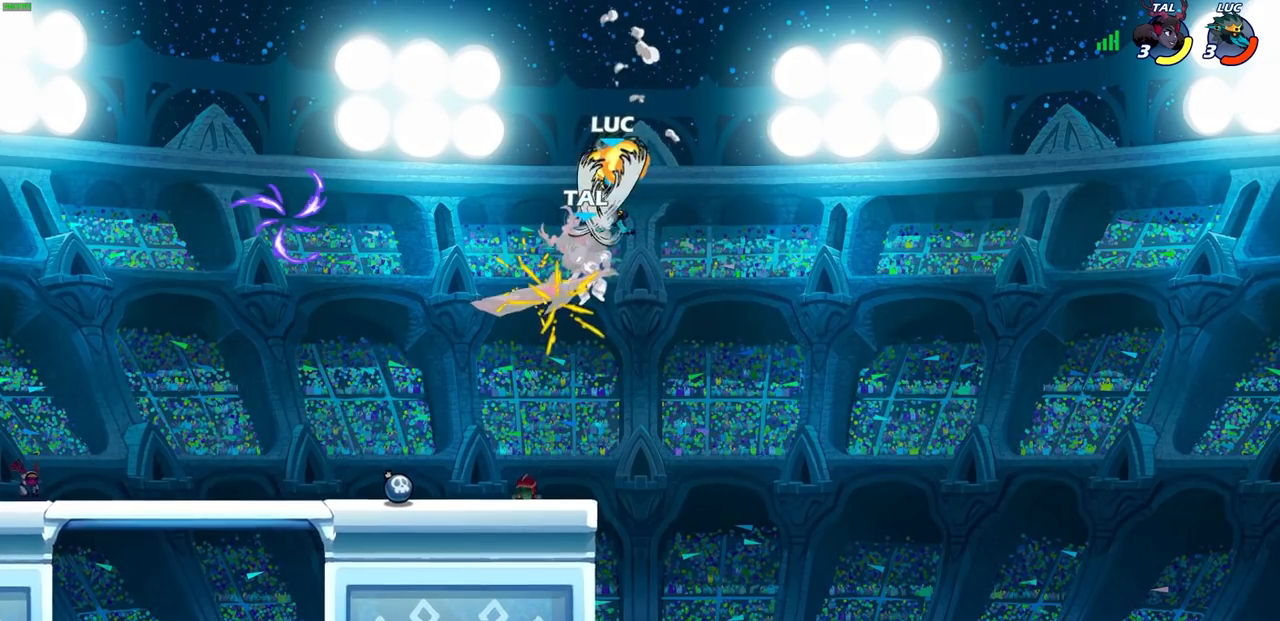
{"buttons": [], "left_stick": "left", "right_stick": "center", "events": [[483, "left_stick", "left"]]}
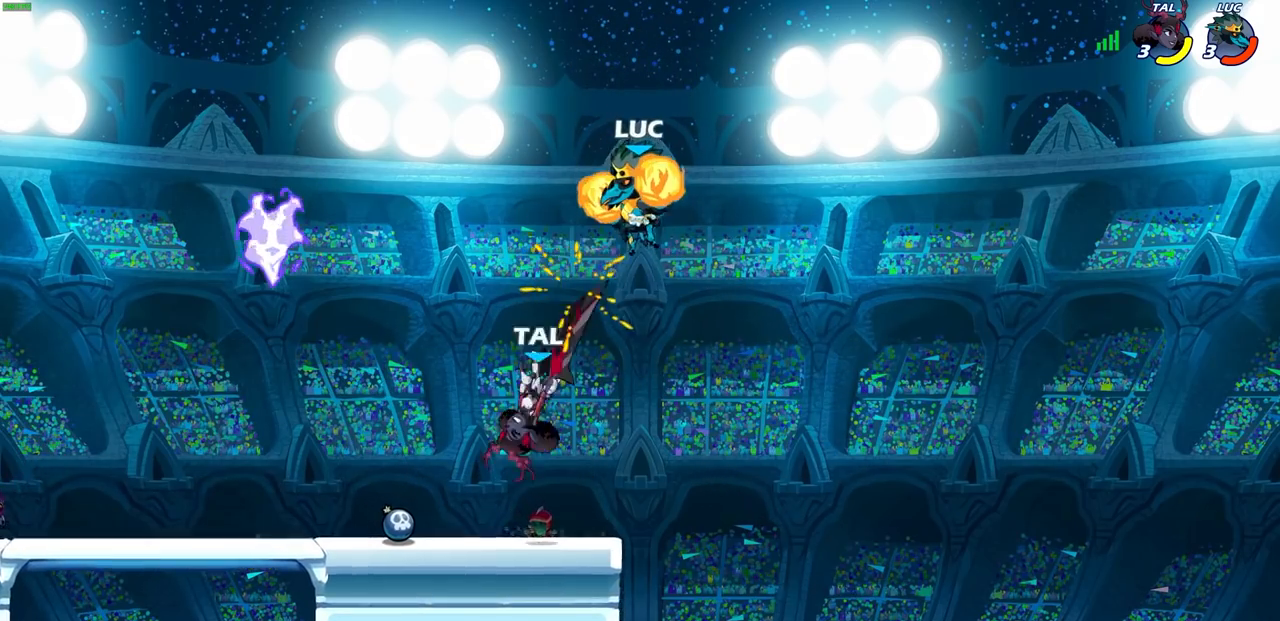
{"buttons": [], "left_stick": "left", "right_stick": "center", "events": [[83, "SQUARE", "down"], [200, "SQUARE", "up"]]}
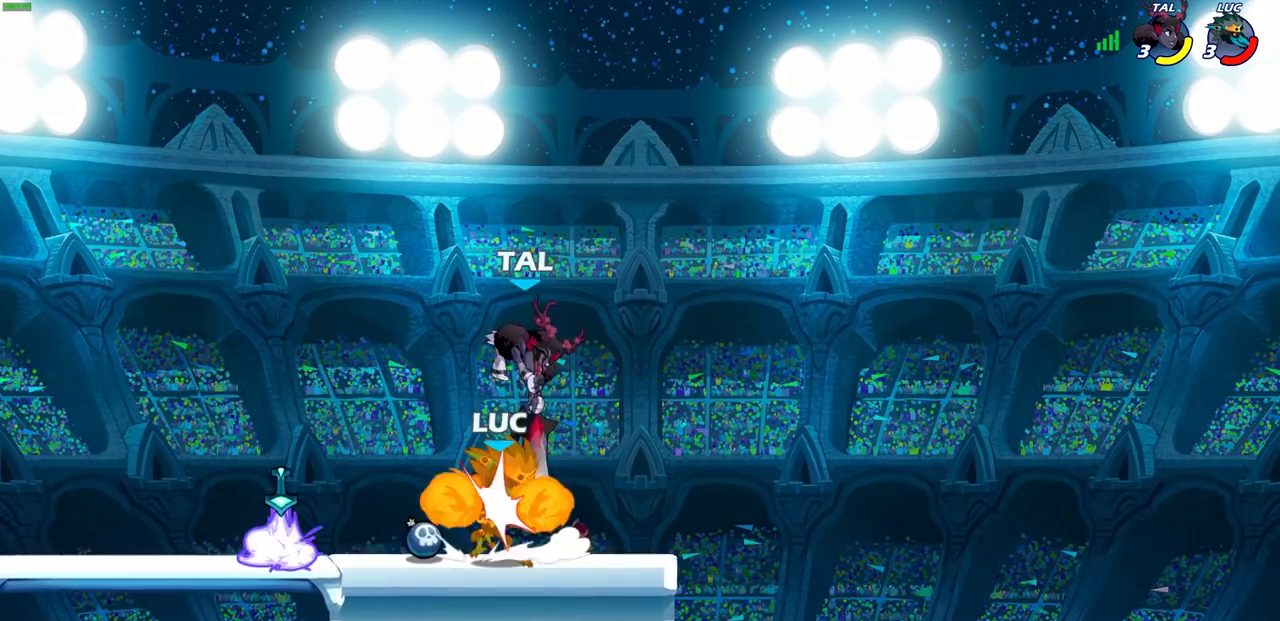
{"buttons": [], "left_stick": "right", "right_stick": "center", "events": [[317, "left_stick", "center"], [417, "left_stick", "right"]]}
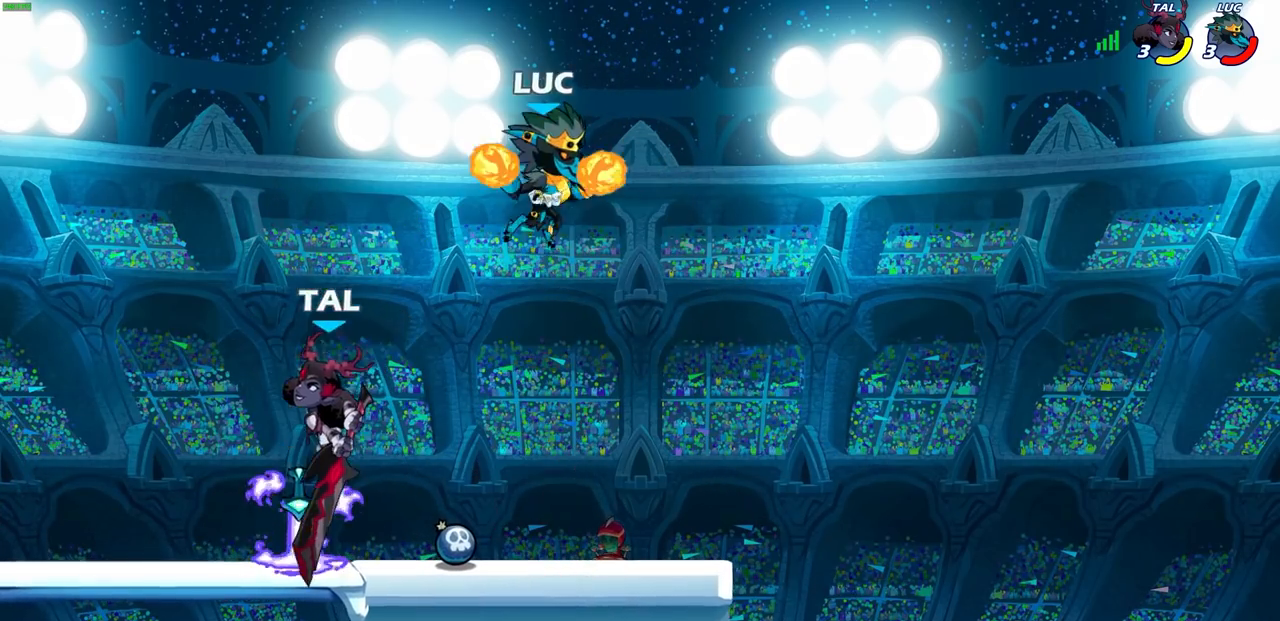
{"buttons": [], "left_stick": "left", "right_stick": "center", "events": [[133, "left_stick", "down-right"], [267, "left_stick", "down-left"], [467, "left_stick", "left"]]}
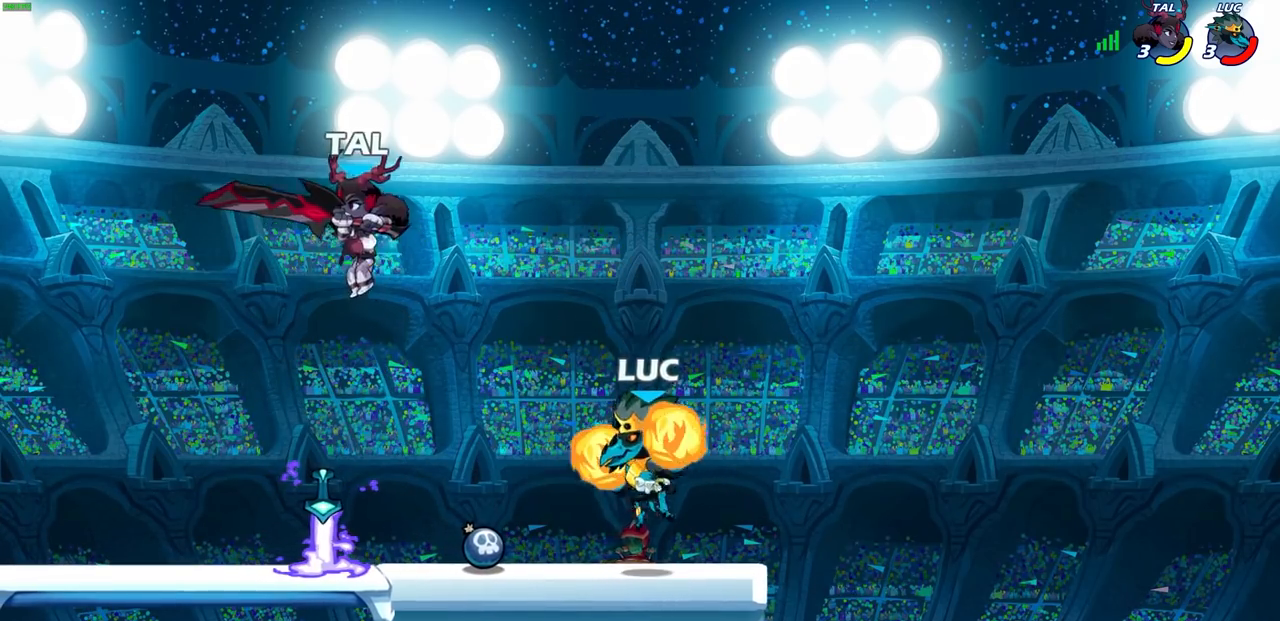
{"buttons": [], "left_stick": "right", "right_stick": "center", "events": [[167, "left_stick", "right"]]}
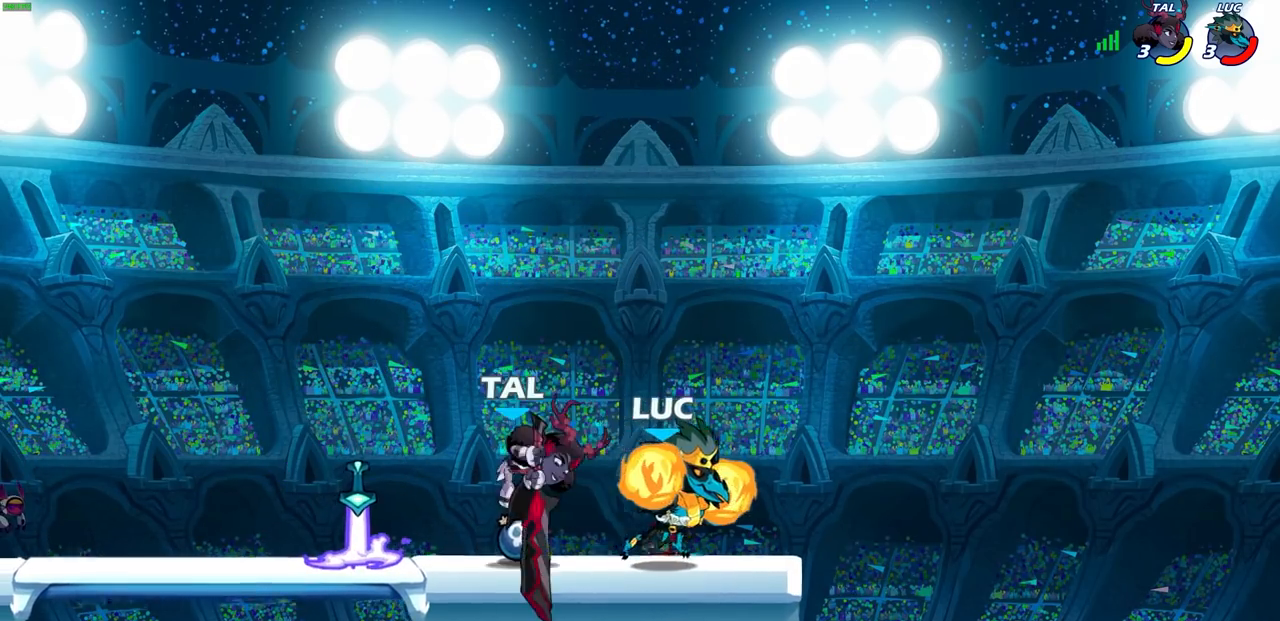
{"buttons": ["SQUARE"], "left_stick": "center", "right_stick": "center", "events": [[83, "left_stick", "left"], [167, "SQUARE", "down"], [167, "left_stick", "center"], [200, "SQUARE", "up"], [250, "SQUARE", "down"], [333, "SQUARE", "up"], [433, "SQUARE", "down"]]}
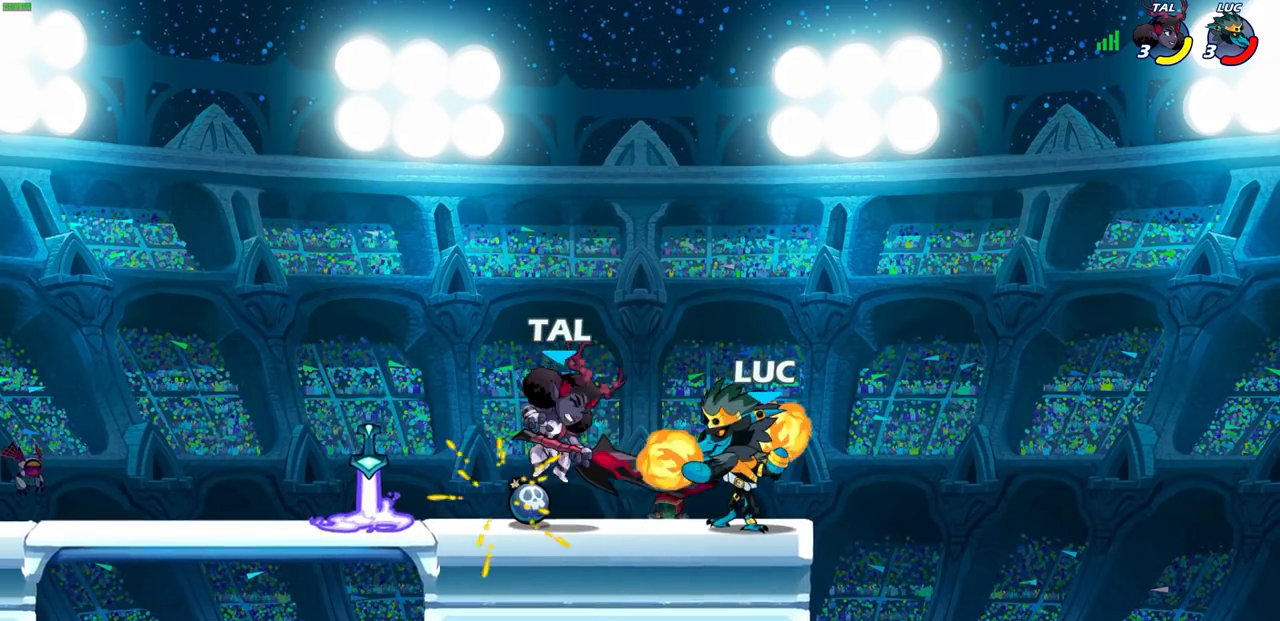
{"buttons": ["SQUARE"], "left_stick": "center", "right_stick": "center", "events": [[17, "SQUARE", "up"], [100, "SQUARE", "down"], [183, "SQUARE", "up"], [267, "SQUARE", "down"], [333, "SQUARE", "up"], [417, "SQUARE", "down"]]}